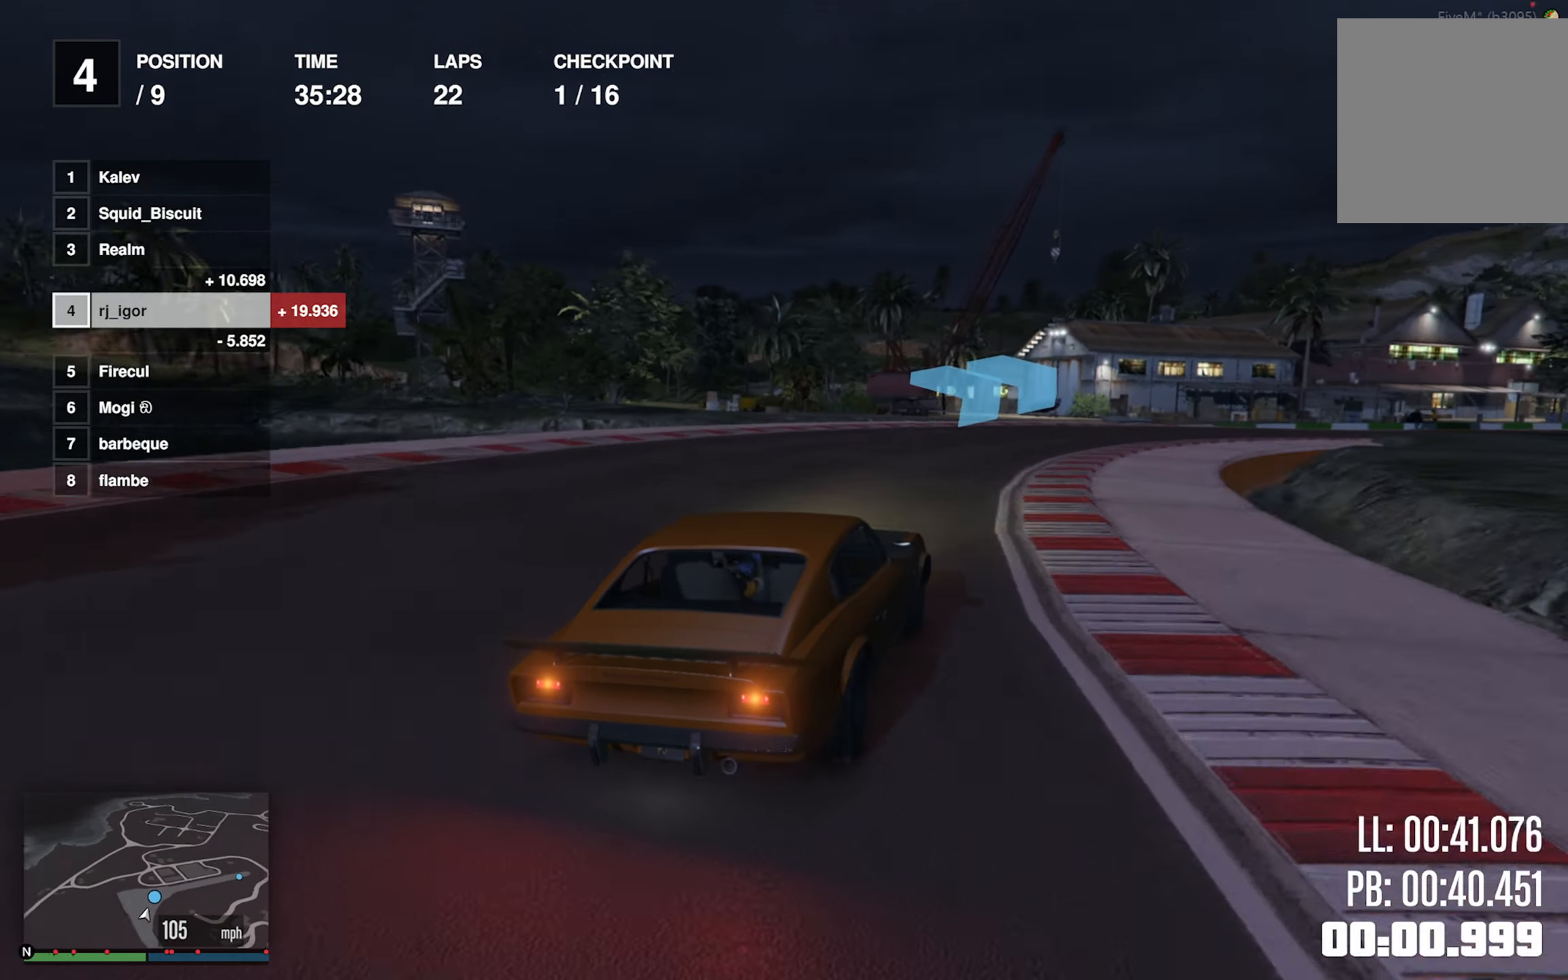
Gameplay with a controller (Xbox layout); each line is a JSON object with the inputs held at the frame after it. "events" lists button and stick changes between this image and that frame as [ms after this image, input, new state], when the widget could be followed in between. Not read: right_stick.
{"buttons": ["R2"], "left_stick": "down-right", "events": [[67, "left_stick", "down-right"], [334, "left_stick", "center"], [434, "left_stick", "down-right"]]}
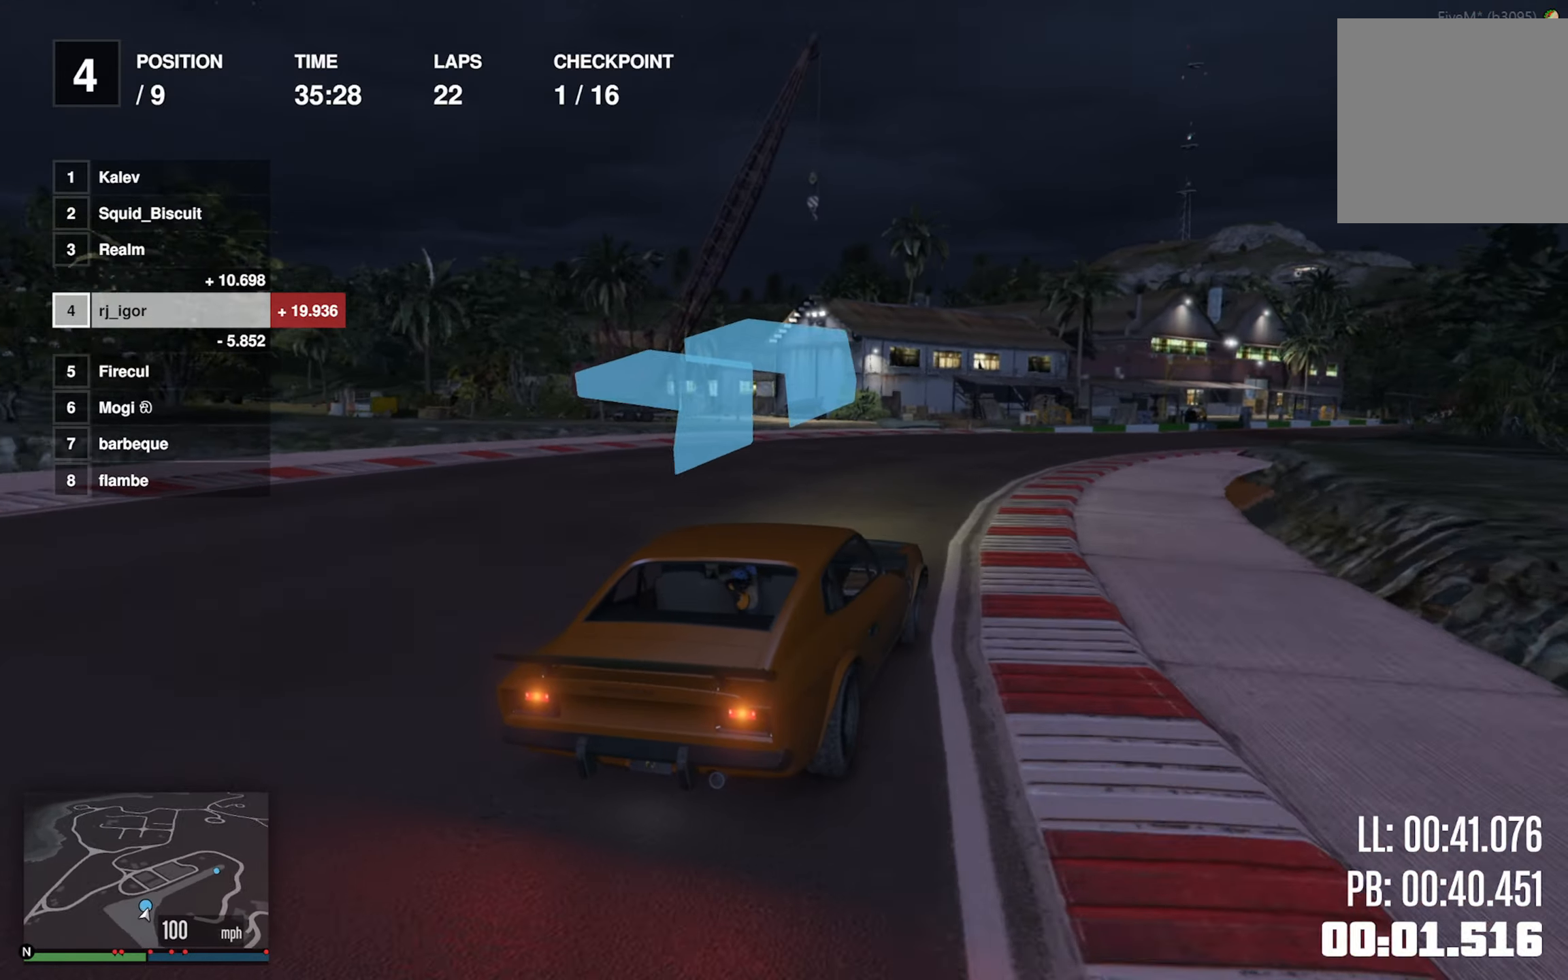
{"buttons": ["R2"], "left_stick": "down-right", "events": [[234, "left_stick", "center"], [367, "left_stick", "down-right"]]}
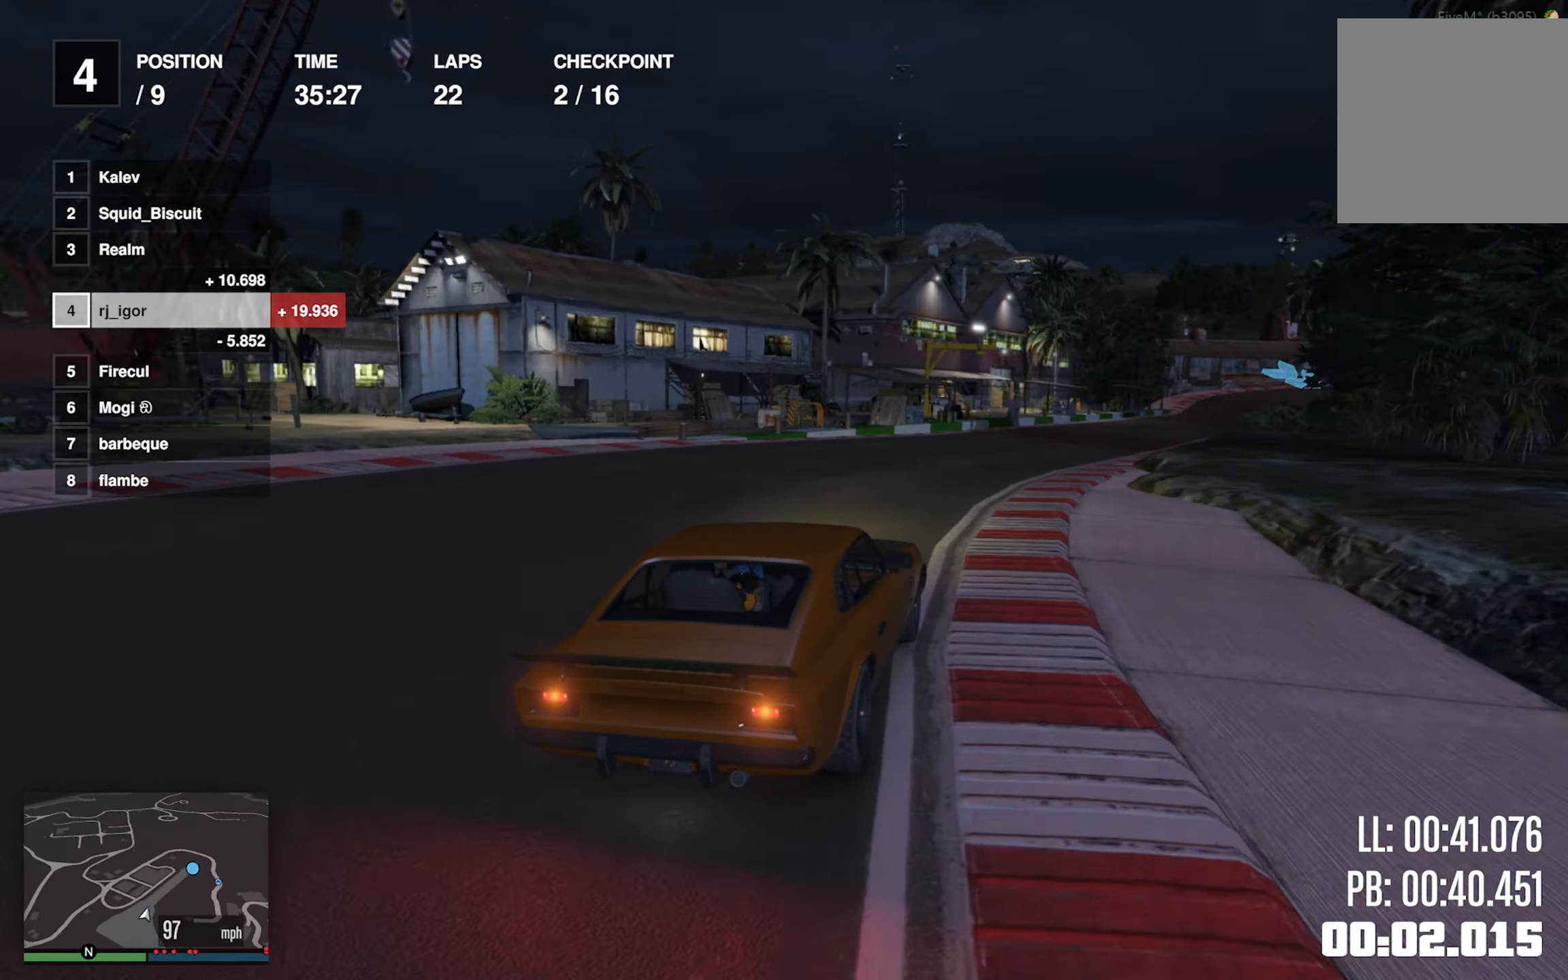
{"buttons": ["R2"], "left_stick": "center", "events": [[50, "left_stick", "center"]]}
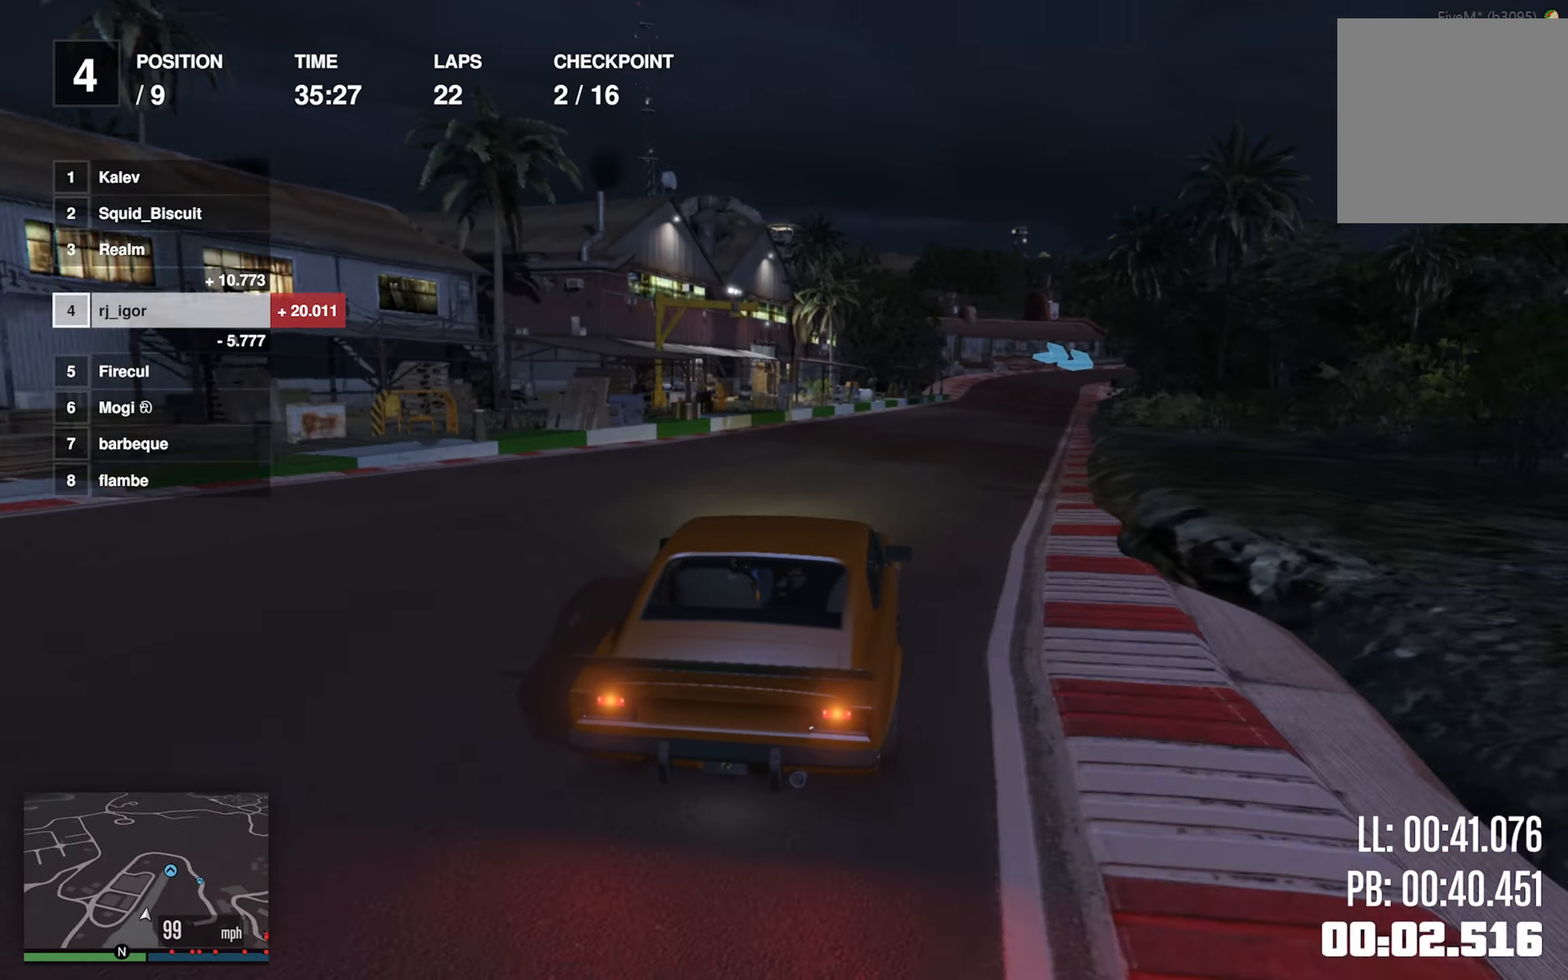
{"buttons": ["R2"], "left_stick": "down-right", "events": [[434, "left_stick", "down-right"]]}
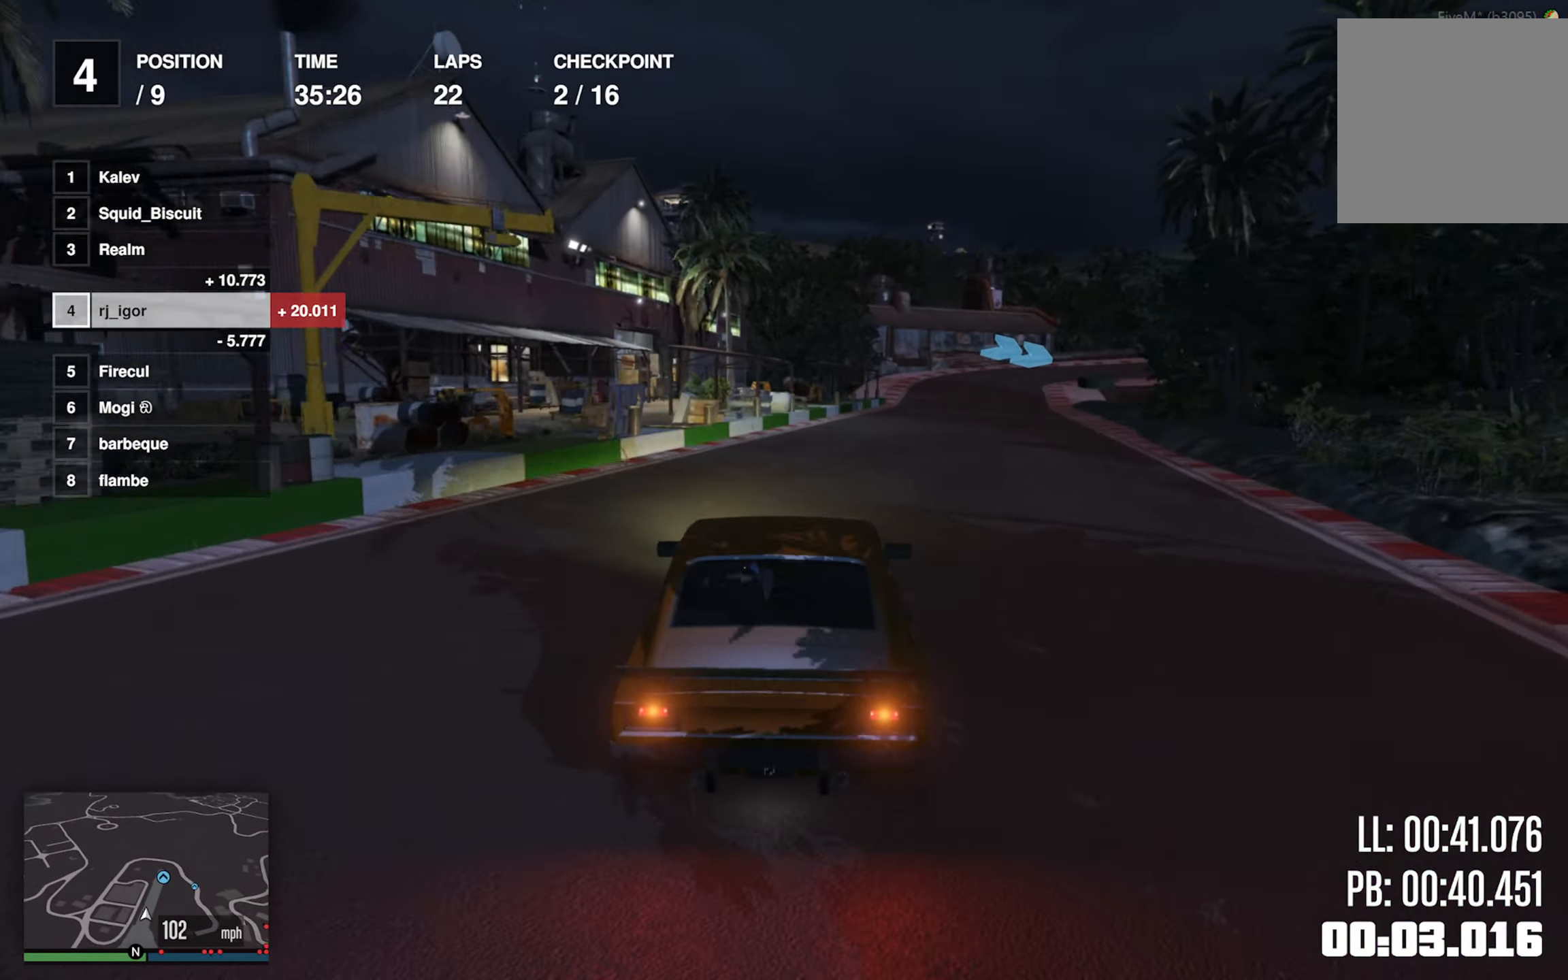
{"buttons": ["R2"], "left_stick": "center", "events": [[84, "left_stick", "center"], [200, "left_stick", "down-right"], [334, "left_stick", "center"]]}
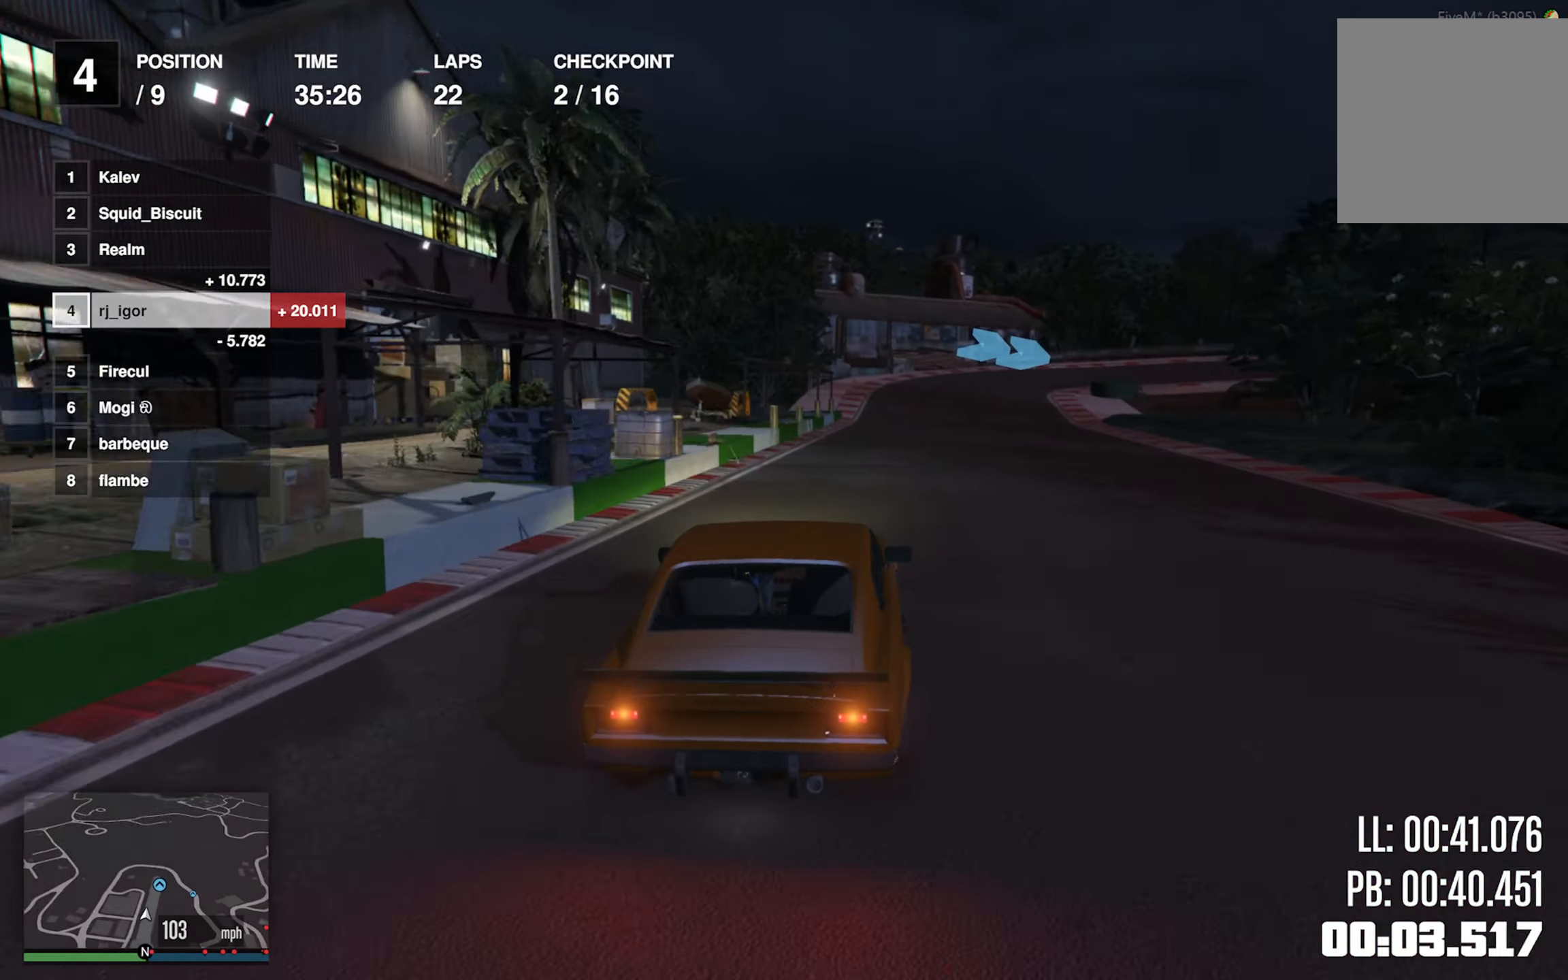
{"buttons": ["L2", "R2"], "left_stick": "down-right", "events": [[150, "left_stick", "down-right"], [217, "left_stick", "center"], [317, "L2", "down"], [500, "left_stick", "down-right"]]}